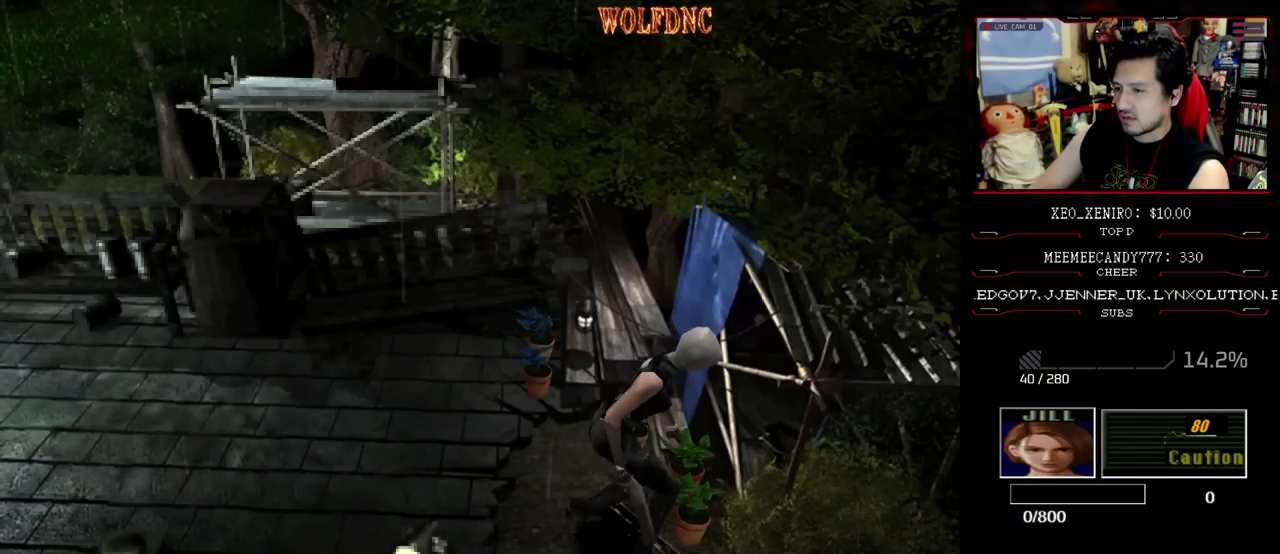
Gameplay with a controller (PlayStation layout); each line is a JSON object with the inputs held at the frame after it. "events" lists button and stick changes between this image and that frame as [ms after this image, input, new state], when the widget could be followed in between. Not read: L3 R3 other_buttons.
{"buttons": [], "events": [[100, "CROSS", "up"], [150, "CROSS", "down"], [250, "CROSS", "up"], [300, "CROSS", "down"], [383, "CROSS", "up"], [433, "CROSS", "down"], [483, "CROSS", "up"]]}
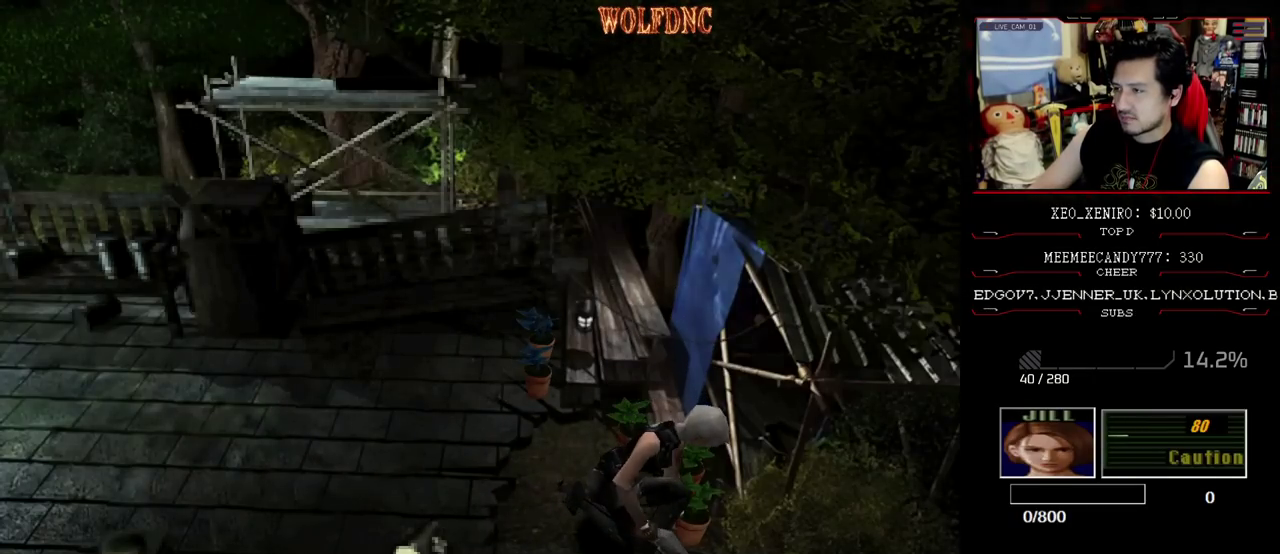
{"buttons": ["CROSS"], "events": [[33, "CROSS", "down"], [117, "CROSS", "up"], [167, "CROSS", "down"], [217, "CROSS", "up"], [267, "CROSS", "down"], [350, "CROSS", "up"], [400, "CROSS", "down"]]}
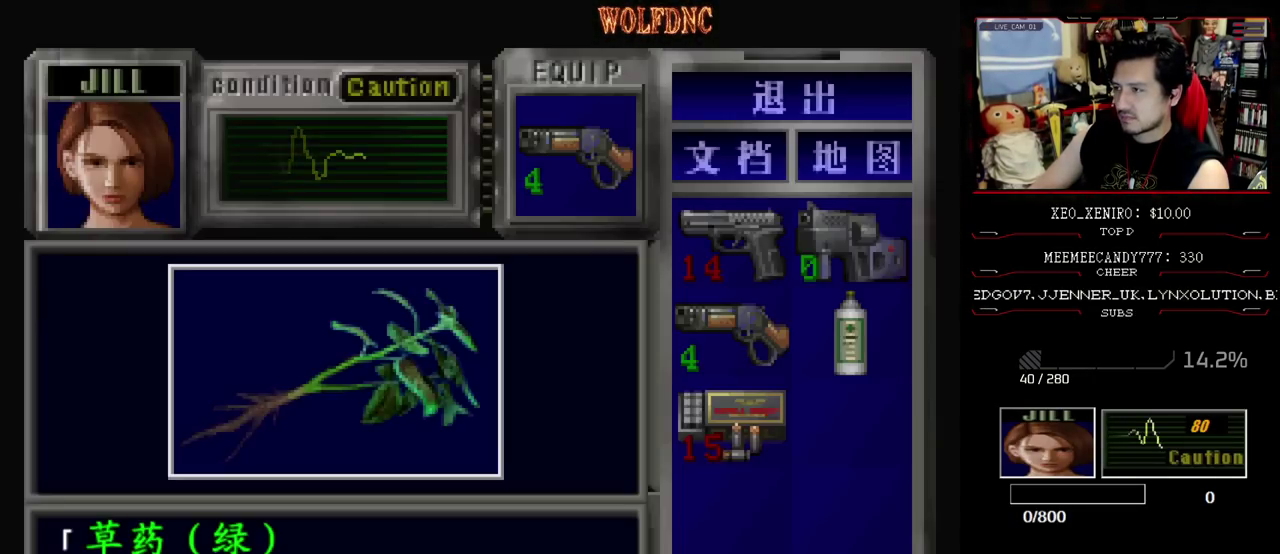
{"buttons": ["CROSS"], "events": [[233, "CROSS", "up"], [317, "CROSS", "down"], [417, "CROSS", "up"], [467, "CROSS", "down"]]}
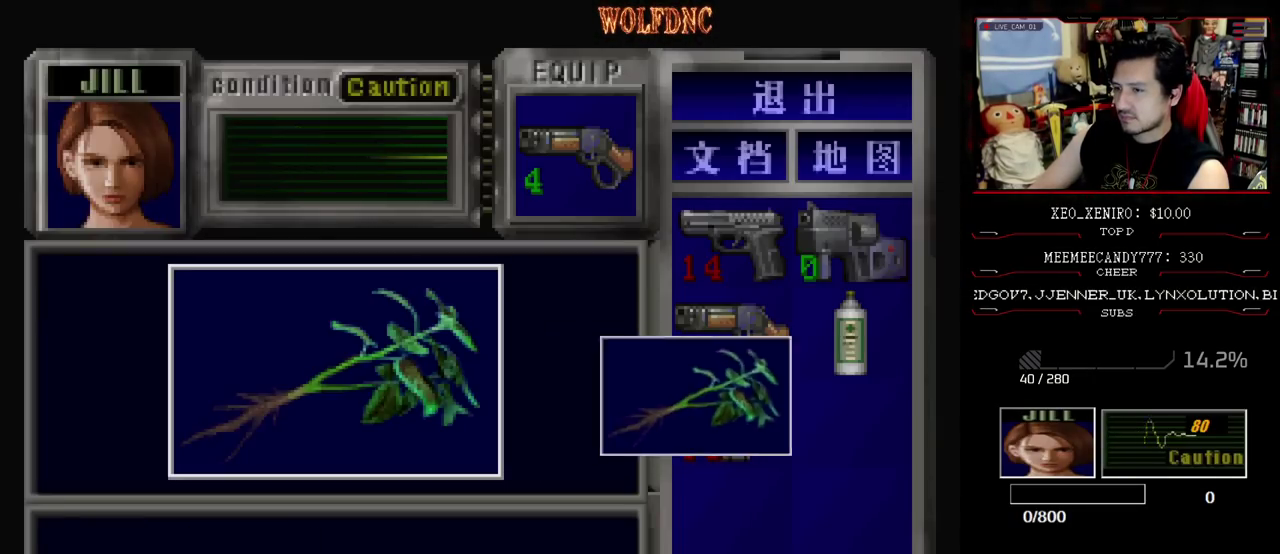
{"buttons": ["DPAD_LEFT"], "events": [[100, "SQUARE", "down"], [250, "SQUARE", "up"], [333, "SQUARE", "down"], [383, "CROSS", "up"], [433, "DPAD_LEFT", "down"], [483, "SQUARE", "up"]]}
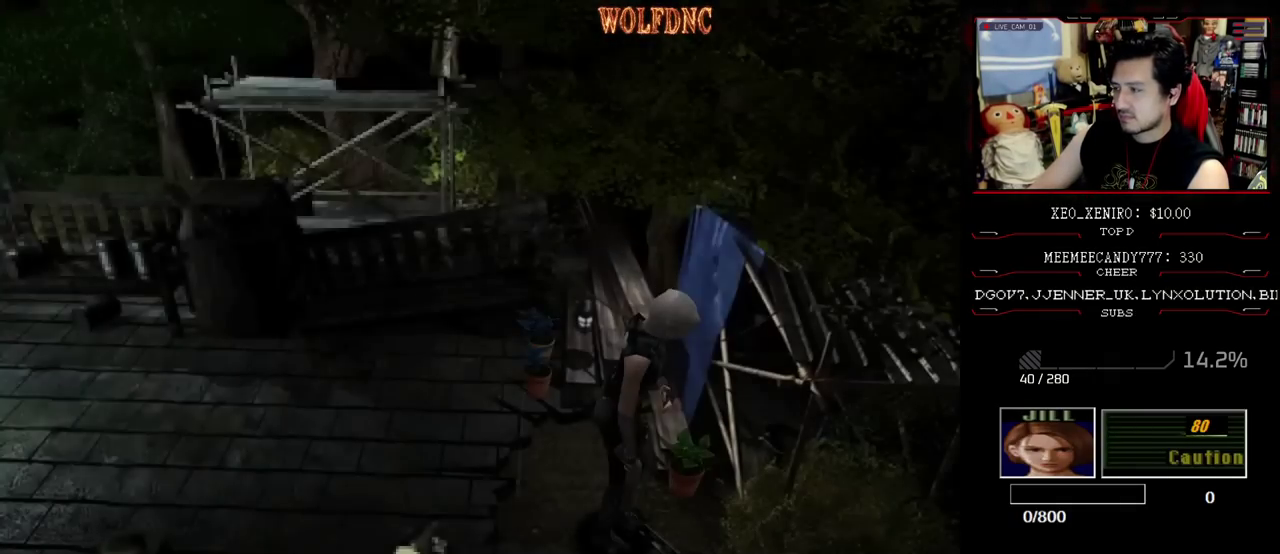
{"buttons": ["DPAD_LEFT"], "events": [[33, "CROSS", "down"], [167, "DPAD_UP", "down"], [167, "SQUARE", "down"], [217, "SQUARE", "up"], [267, "CROSS", "up"], [267, "DPAD_LEFT", "up"], [267, "DPAD_UP", "up"], [317, "CROSS", "down"], [400, "CROSS", "up"], [400, "DPAD_LEFT", "down"], [450, "CROSS", "down"], [500, "CROSS", "up"]]}
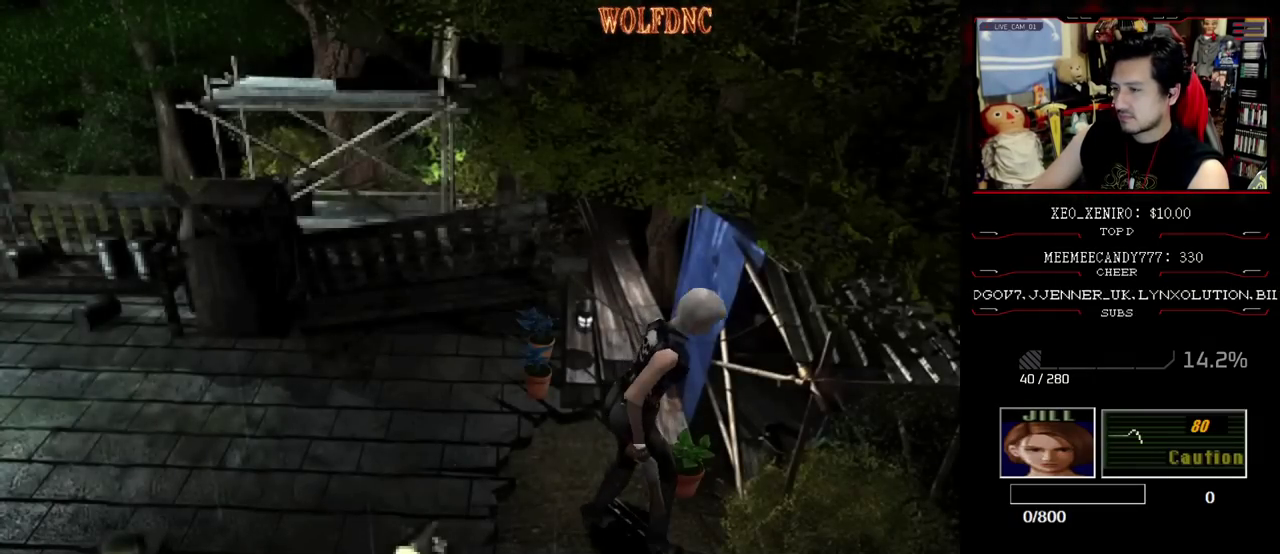
{"buttons": ["CROSS"], "events": [[50, "CROSS", "down"], [133, "CROSS", "up"], [133, "DPAD_LEFT", "up"], [183, "CROSS", "down"]]}
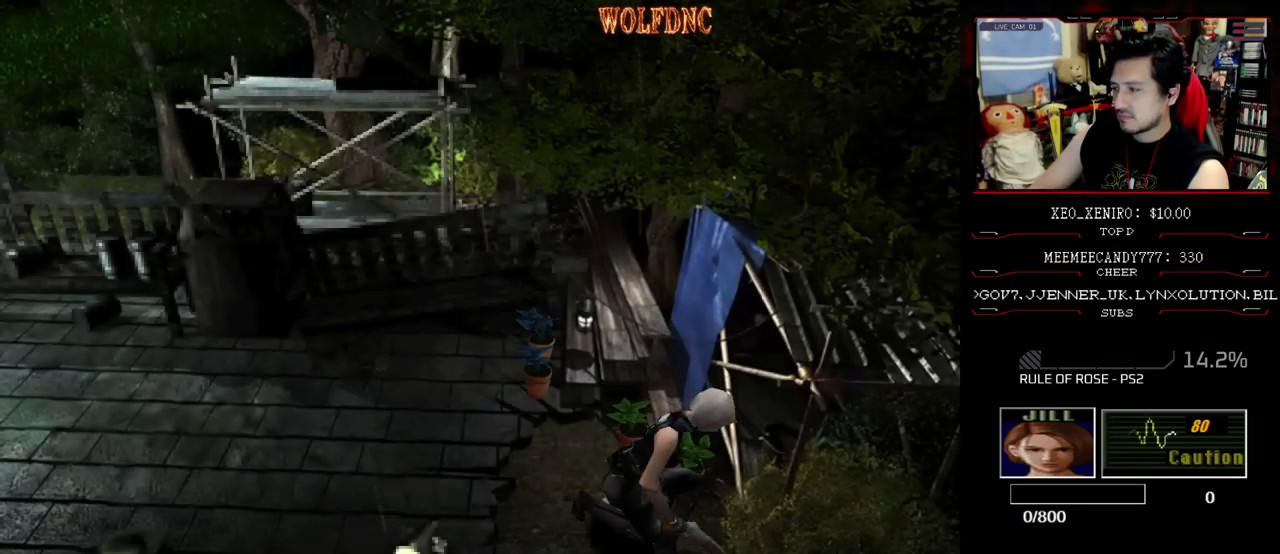
{"buttons": ["CROSS"], "events": [[133, "CROSS", "up"], [183, "CROSS", "down"], [367, "CROSS", "up"], [467, "CROSS", "down"]]}
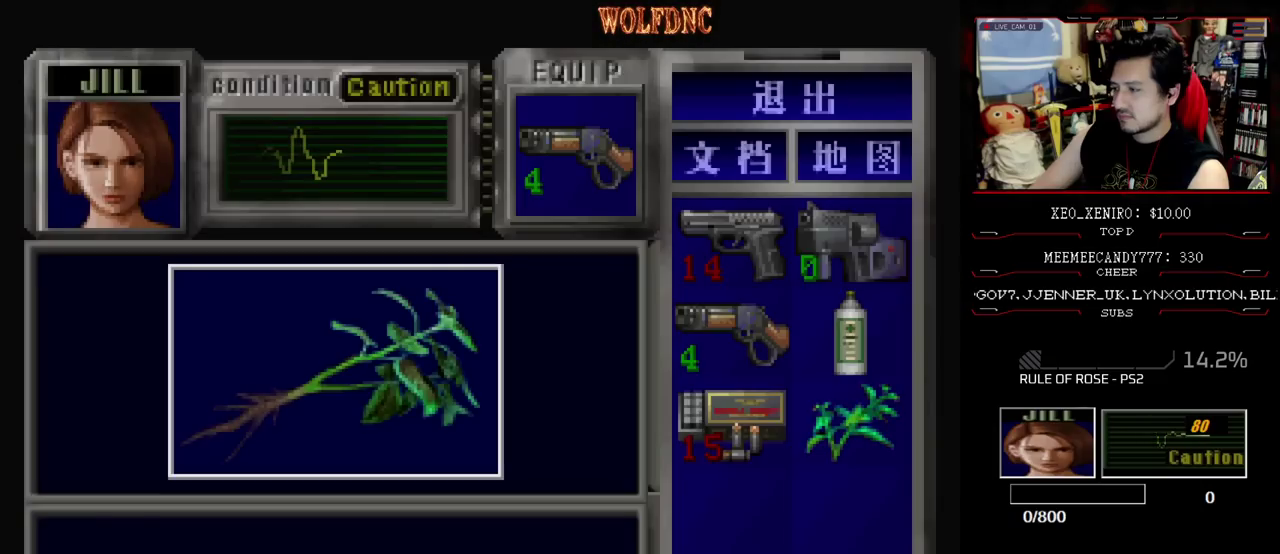
{"buttons": [], "events": [[383, "CROSS", "up"], [433, "CROSS", "down"], [483, "CROSS", "up"]]}
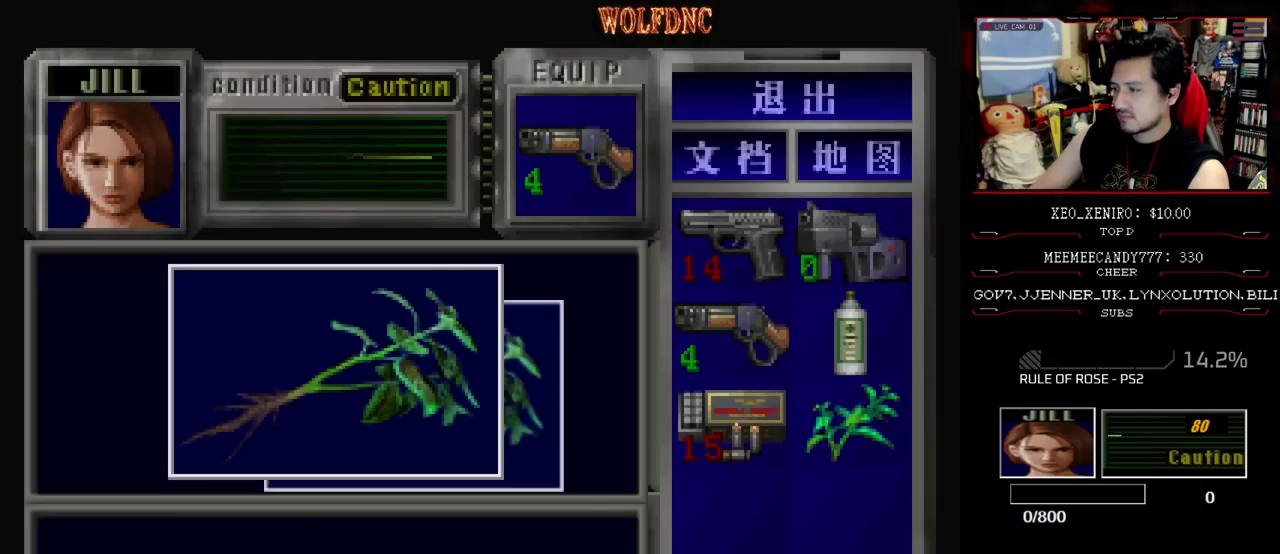
{"buttons": ["DPAD_LEFT"], "events": [[67, "CROSS", "down"], [267, "SQUARE", "down"], [350, "DPAD_LEFT", "down"], [400, "SQUARE", "up"], [450, "CROSS", "up"]]}
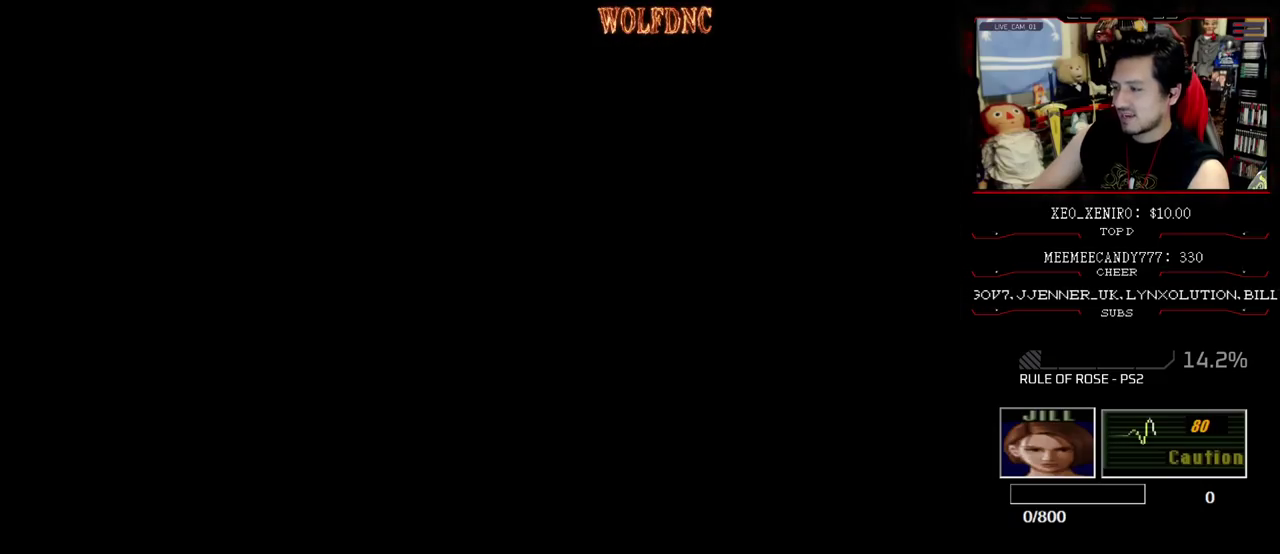
{"buttons": ["SQUARE", "DPAD_LEFT"], "events": [[367, "SQUARE", "down"]]}
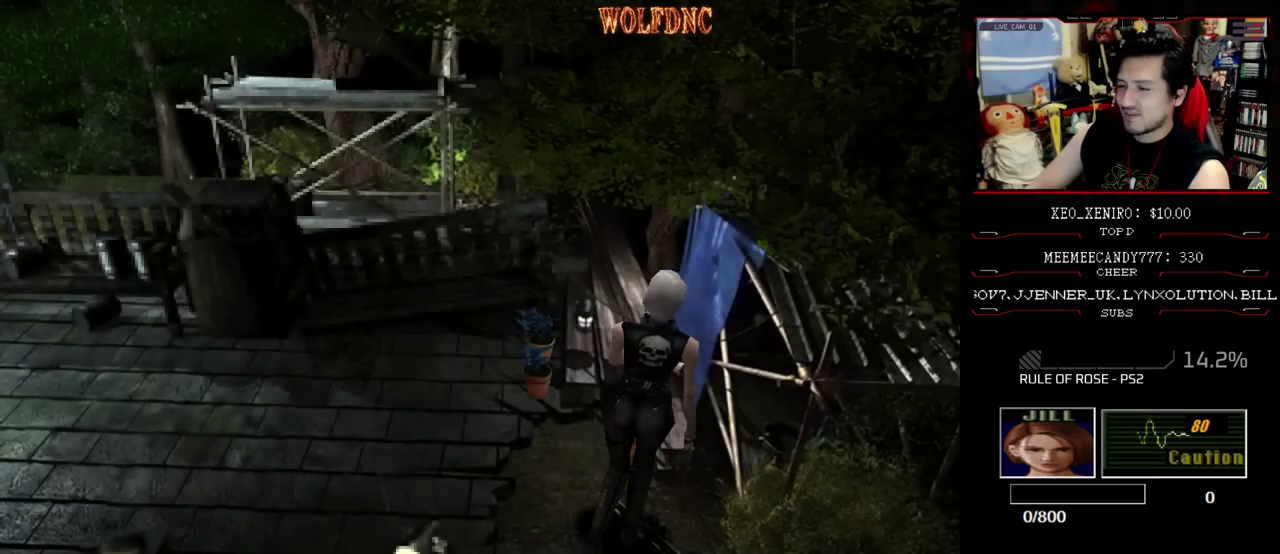
{"buttons": ["CROSS"], "events": [[17, "CROSS", "down"], [17, "DPAD_UP", "down"], [100, "CROSS", "up"], [100, "SQUARE", "up"], [150, "CROSS", "down"], [183, "DPAD_UP", "up"], [283, "DPAD_LEFT", "up"]]}
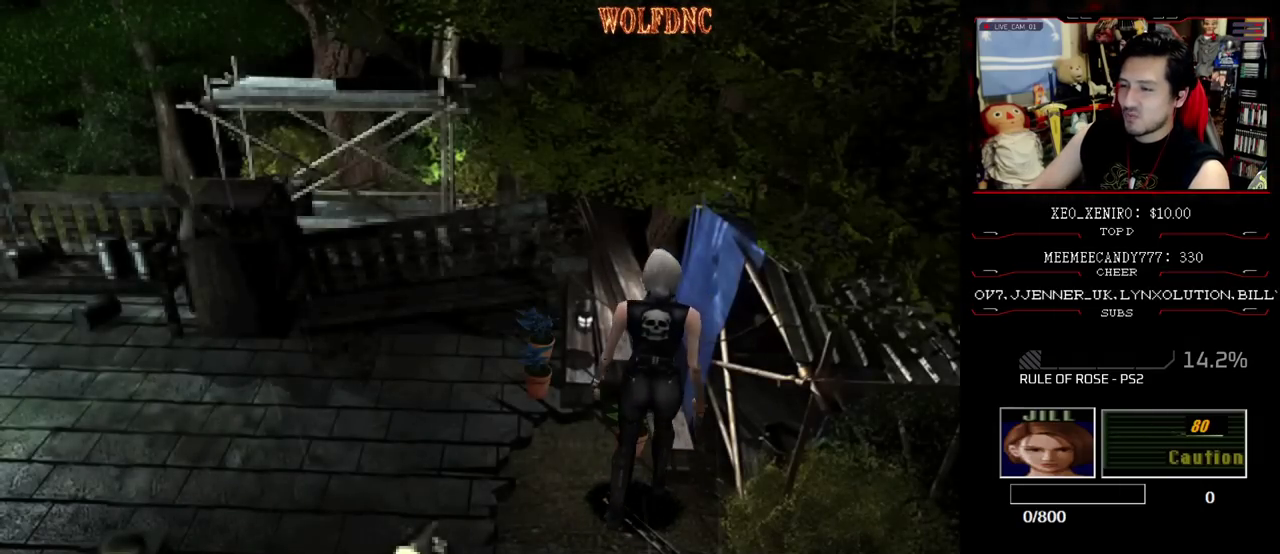
{"buttons": ["CROSS"], "events": [[33, "CROSS", "up"], [83, "CROSS", "down"], [167, "CROSS", "up"], [217, "CROSS", "down"], [300, "CROSS", "up"], [350, "CROSS", "down"]]}
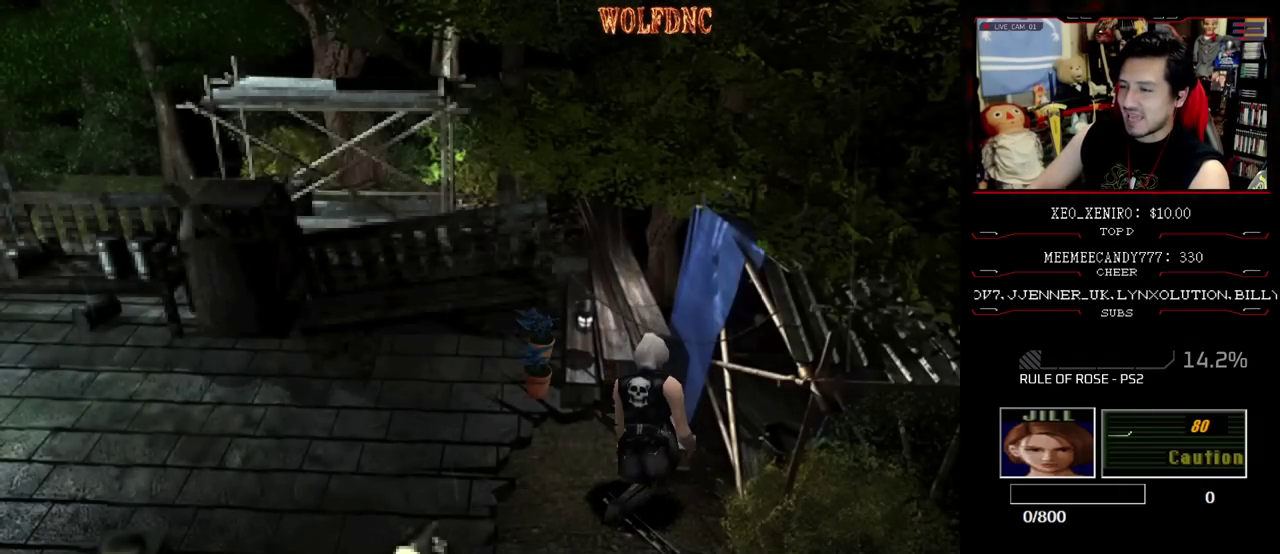
{"buttons": ["CROSS"], "events": [[183, "CROSS", "up"], [233, "CROSS", "down"], [283, "CROSS", "up"], [333, "CROSS", "down"]]}
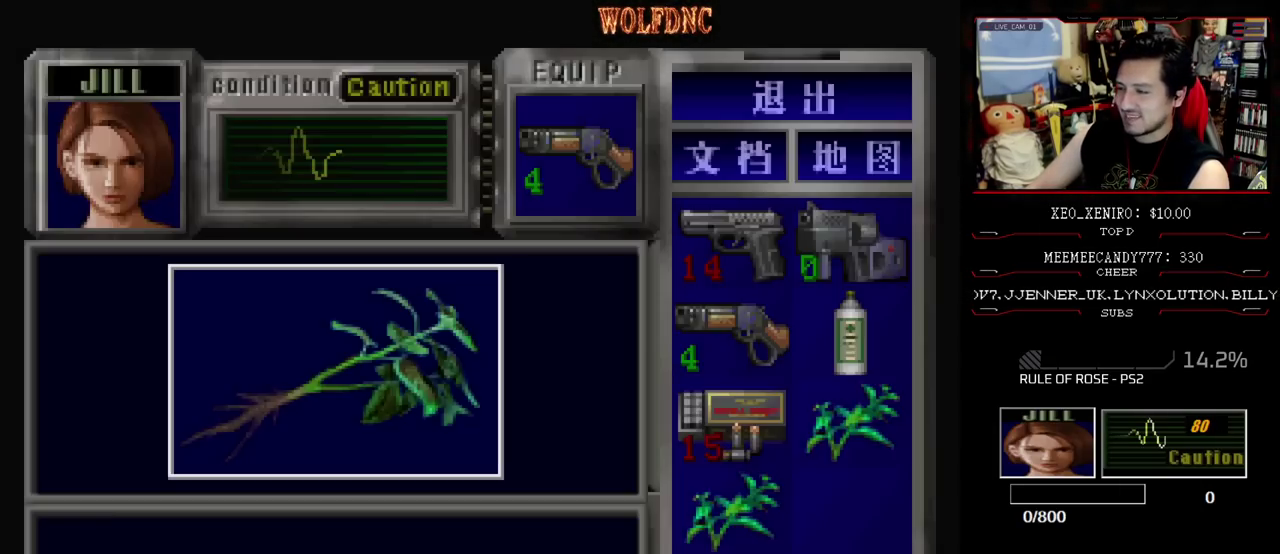
{"buttons": ["CROSS"], "events": [[250, "CROSS", "up"], [300, "CROSS", "down"], [383, "CROSS", "up"], [433, "CROSS", "down"]]}
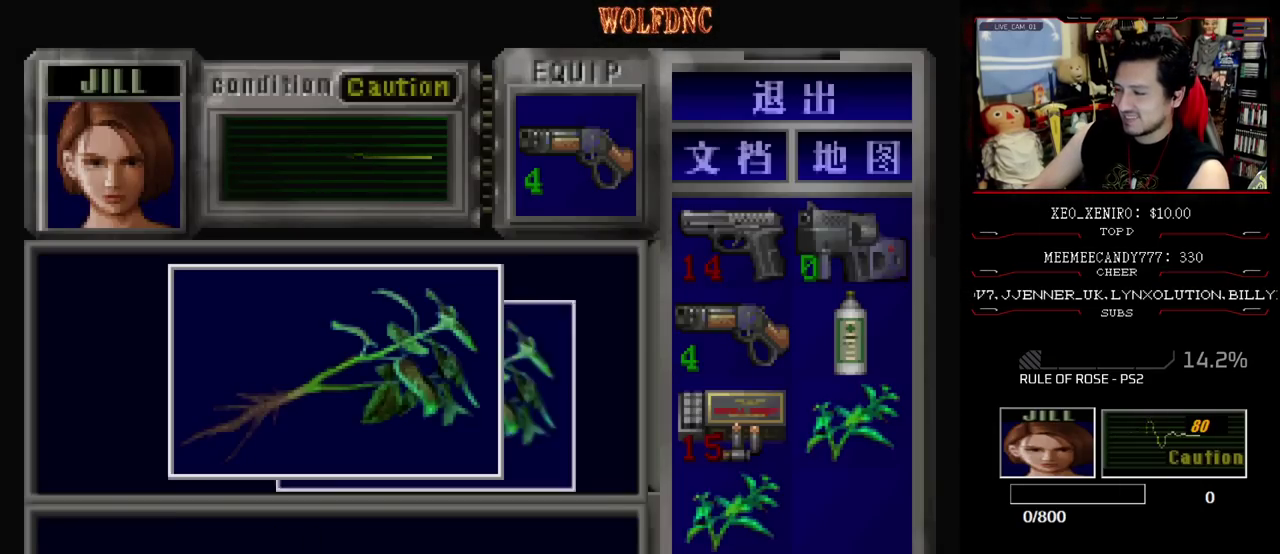
{"buttons": ["DPAD_LEFT"], "events": [[317, "SQUARE", "down"], [500, "CROSS", "up"], [500, "DPAD_LEFT", "down"], [500, "SQUARE", "up"]]}
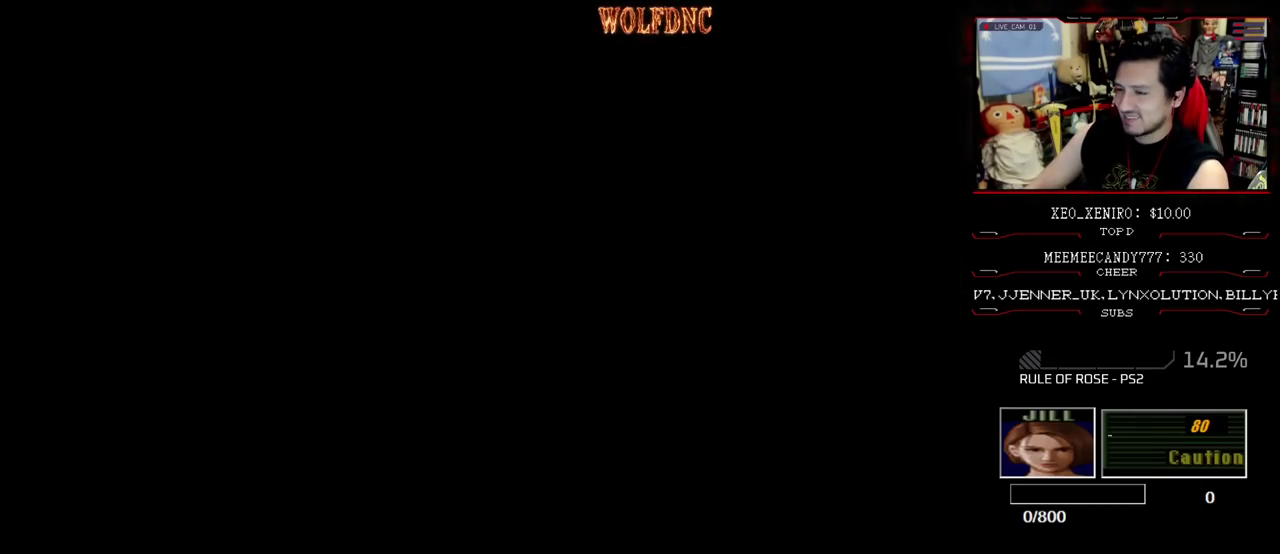
{"buttons": ["SQUARE", "DPAD_UP"], "events": [[283, "DPAD_UP", "down"], [283, "SQUARE", "down"], [467, "DPAD_LEFT", "up"]]}
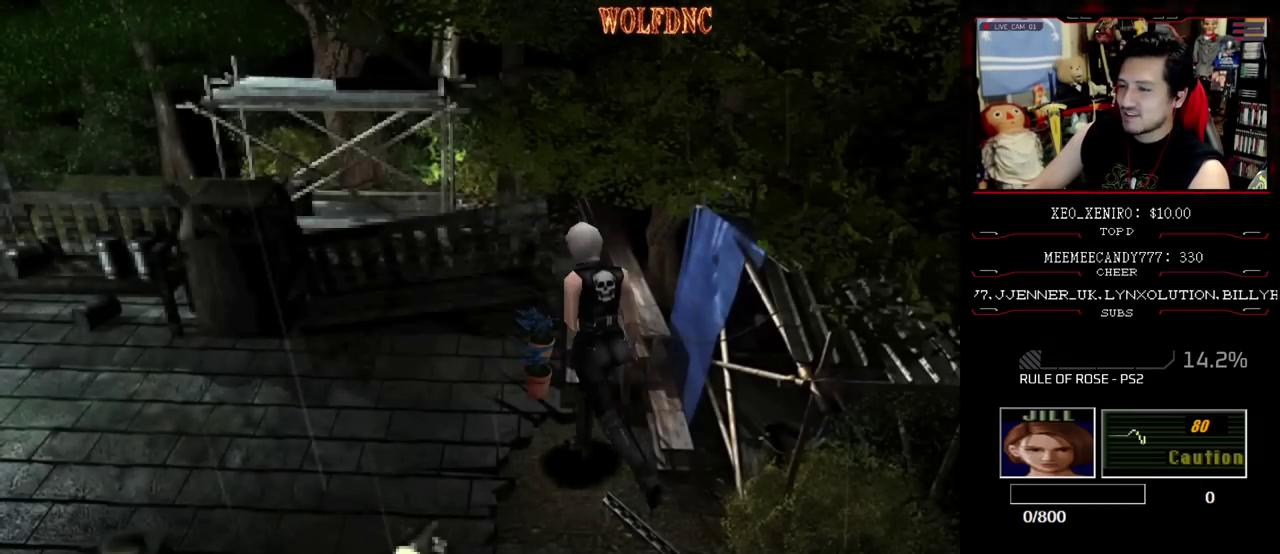
{"buttons": ["CROSS"], "events": [[67, "CROSS", "down"], [67, "DPAD_RIGHT", "down"], [100, "SQUARE", "up"], [150, "CROSS", "up"], [150, "DPAD_UP", "up"], [200, "CROSS", "down"], [300, "DPAD_RIGHT", "up"]]}
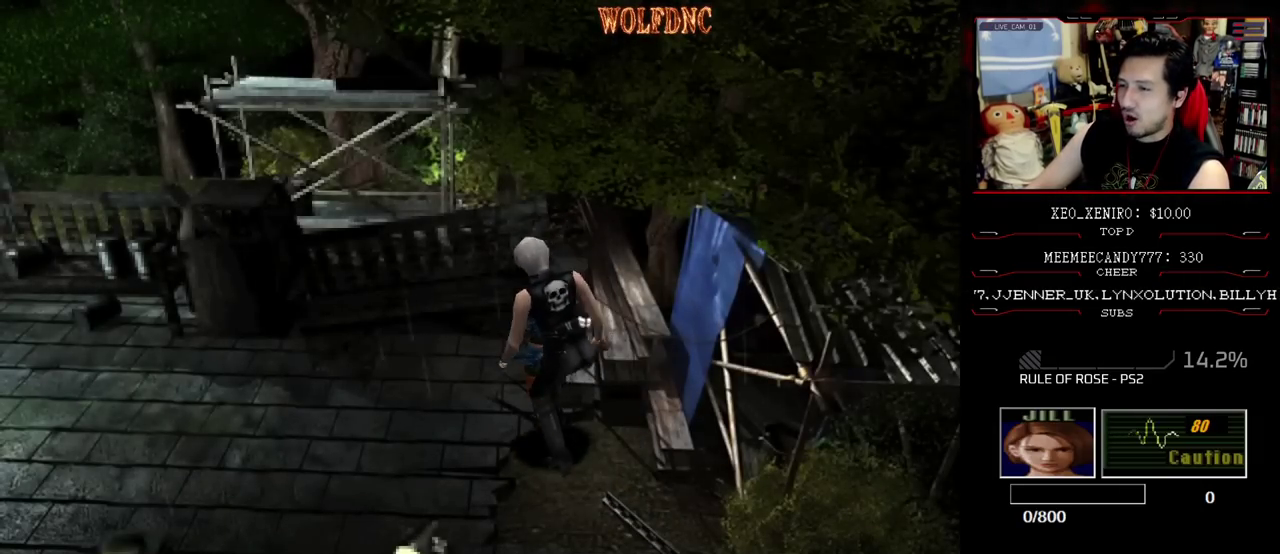
{"buttons": ["CROSS"], "events": [[167, "CROSS", "up"], [217, "CROSS", "down"], [450, "CROSS", "up"], [500, "CROSS", "down"]]}
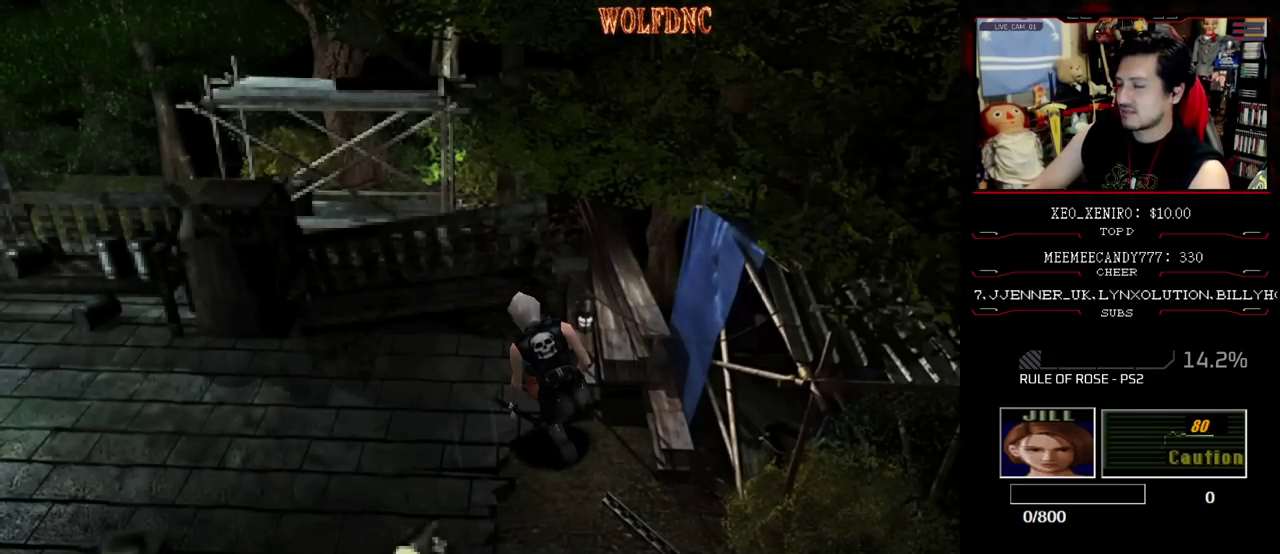
{"buttons": ["CROSS"], "events": [[50, "CROSS", "up"], [133, "CROSS", "down"], [183, "CROSS", "up"], [233, "CROSS", "down"], [317, "CROSS", "up"], [367, "CROSS", "down"]]}
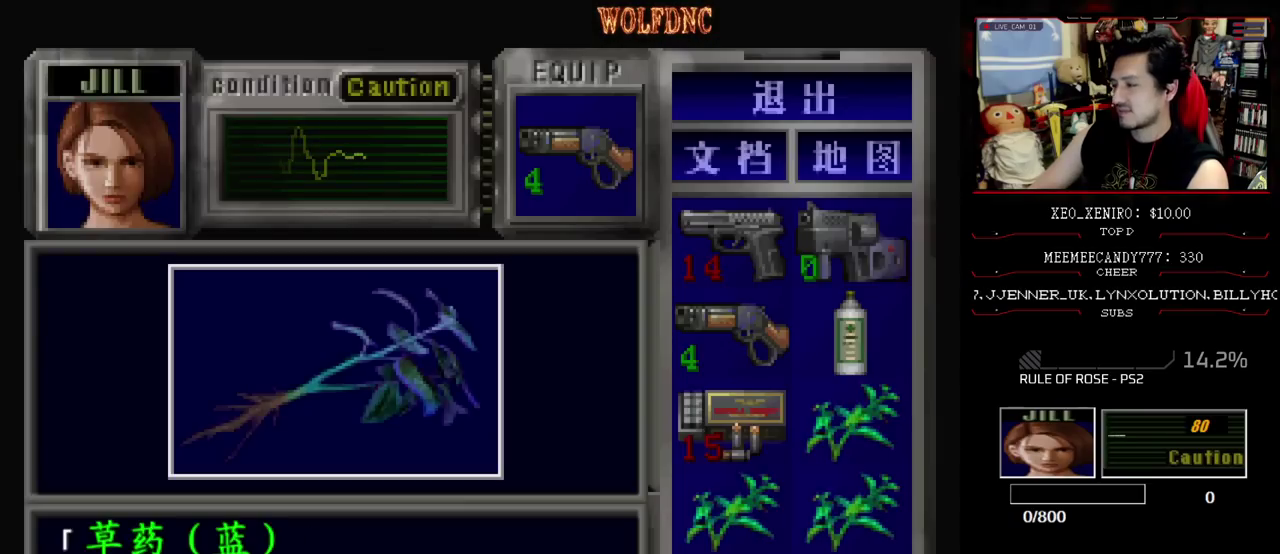
{"buttons": ["CROSS"], "events": [[250, "CROSS", "up"], [433, "CROSS", "down"]]}
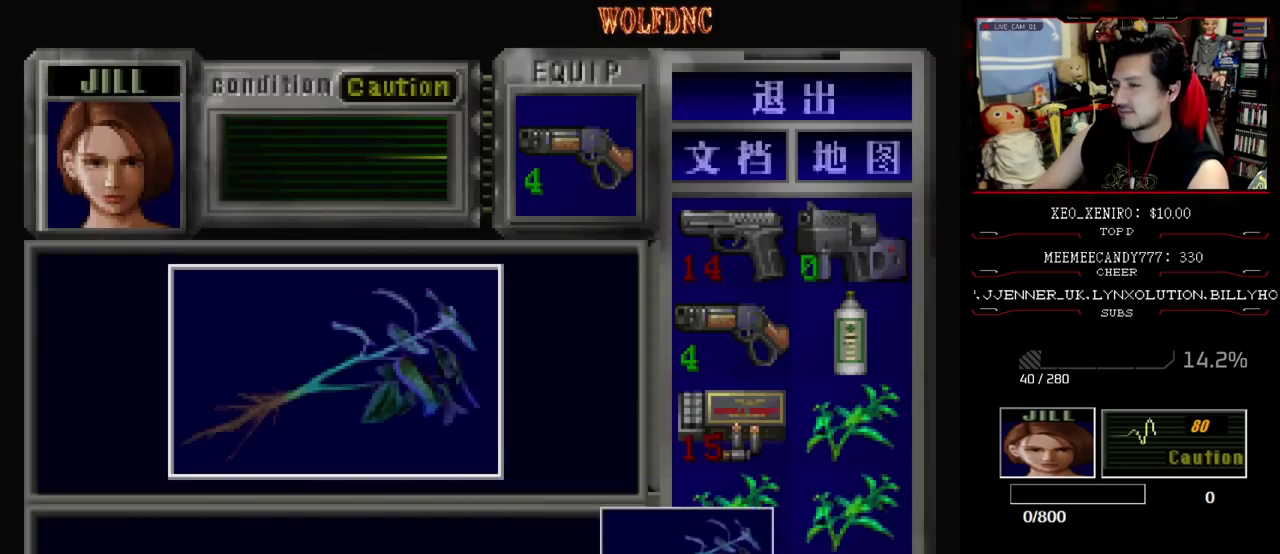
{"buttons": ["SQUARE", "DPAD_UP", "DPAD_RIGHT"], "events": [[67, "SQUARE", "down"], [117, "CROSS", "up"], [167, "CROSS", "down"], [267, "SQUARE", "up"], [317, "CROSS", "up"], [350, "DPAD_UP", "down"], [400, "DPAD_RIGHT", "down"], [400, "SQUARE", "down"]]}
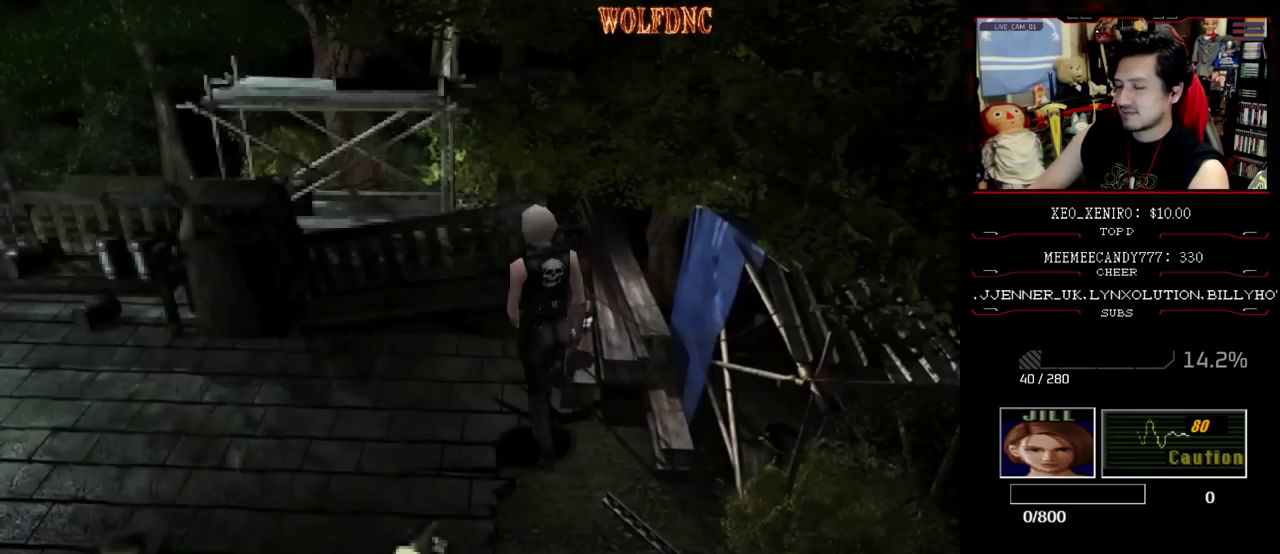
{"buttons": ["DPAD_UP", "DPAD_LEFT"], "events": [[50, "SQUARE", "up"], [133, "DPAD_UP", "up"], [183, "CROSS", "down"], [233, "CROSS", "up"], [317, "CROSS", "down"], [367, "CROSS", "up"], [367, "DPAD_RIGHT", "up"], [367, "DPAD_UP", "down"], [467, "DPAD_LEFT", "down"]]}
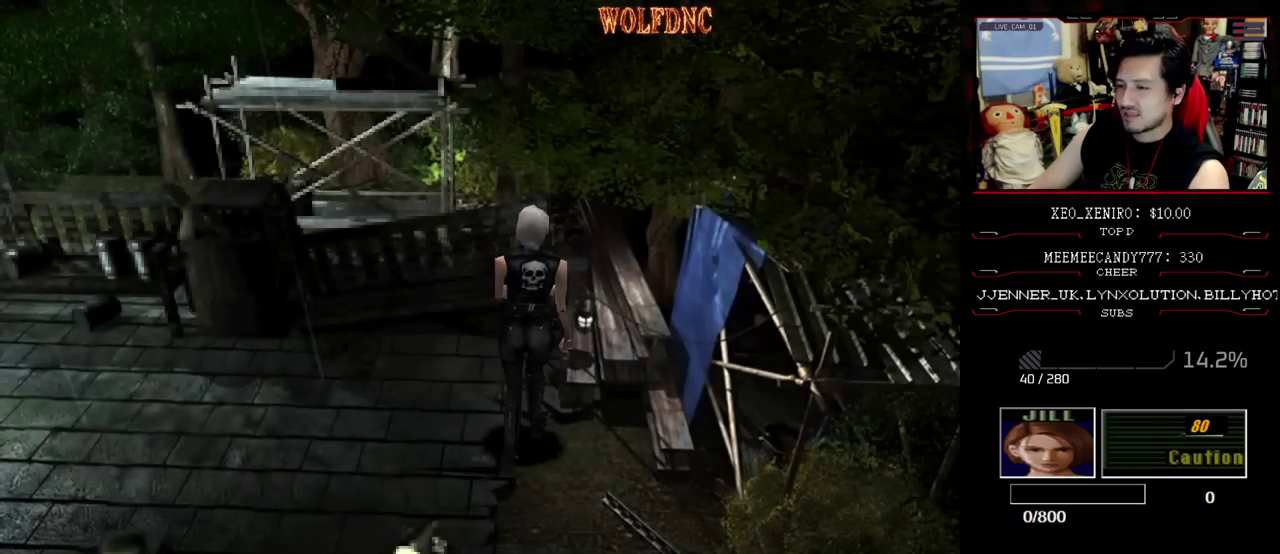
{"buttons": ["DPAD_RIGHT"], "events": [[17, "SQUARE", "down"], [283, "DPAD_LEFT", "up"], [333, "DPAD_RIGHT", "down"], [333, "DPAD_UP", "up"], [333, "SQUARE", "up"]]}
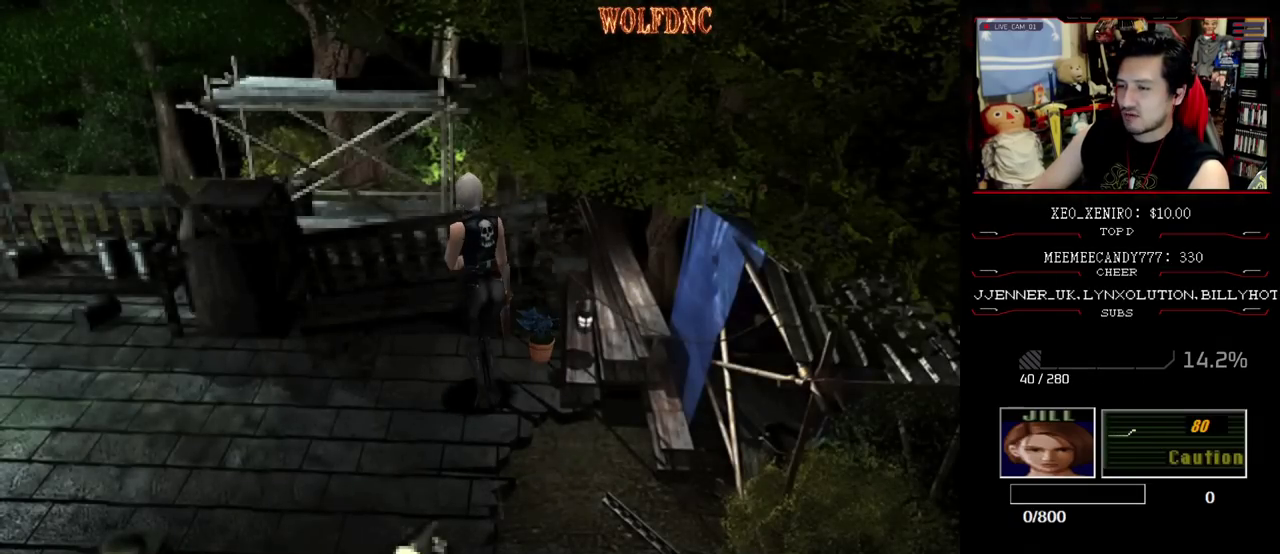
{"buttons": ["CROSS", "DPAD_UP", "DPAD_RIGHT"], "events": [[217, "SQUARE", "down"], [317, "CROSS", "down"], [400, "DPAD_UP", "down"], [400, "SQUARE", "up"]]}
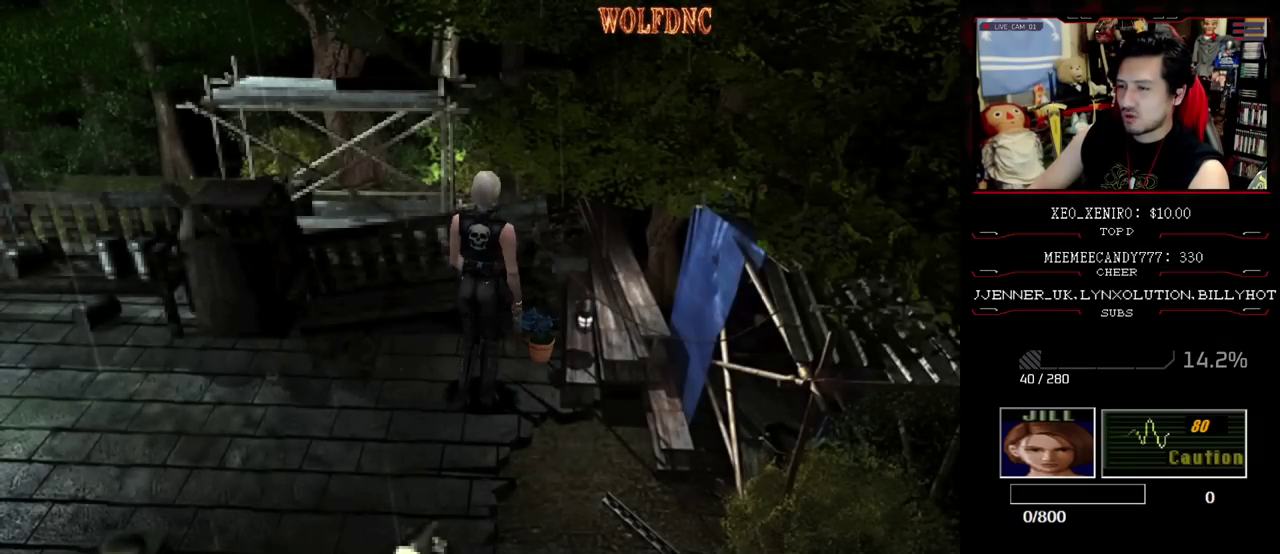
{"buttons": [], "events": [[183, "CROSS", "up"], [233, "CROSS", "down"], [233, "DPAD_UP", "up"], [283, "DPAD_RIGHT", "up"], [317, "CROSS", "up"], [367, "CROSS", "down"], [467, "CROSS", "up"]]}
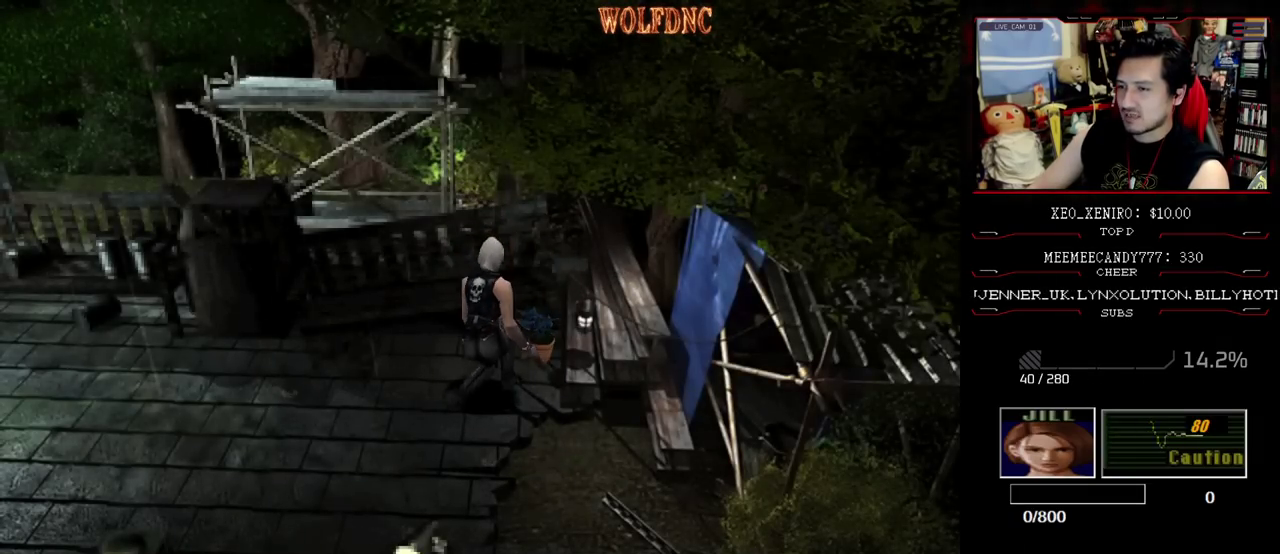
{"buttons": ["CROSS"], "events": [[17, "CROSS", "down"], [100, "CROSS", "up"], [150, "CROSS", "down"], [333, "CROSS", "up"], [383, "CROSS", "down"]]}
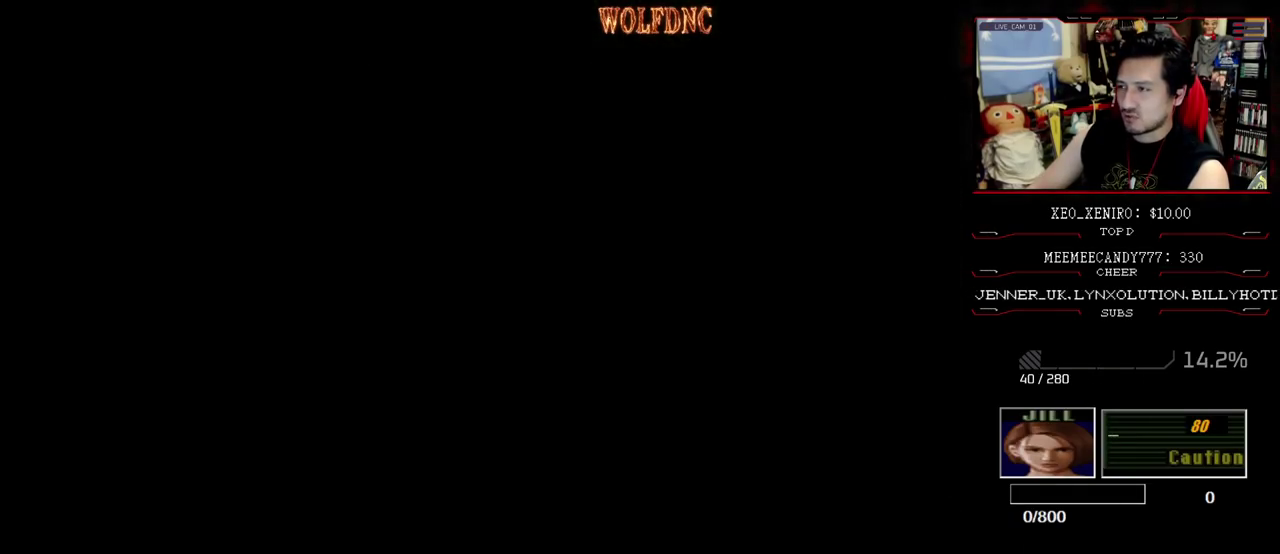
{"buttons": [], "events": [[500, "CROSS", "up"]]}
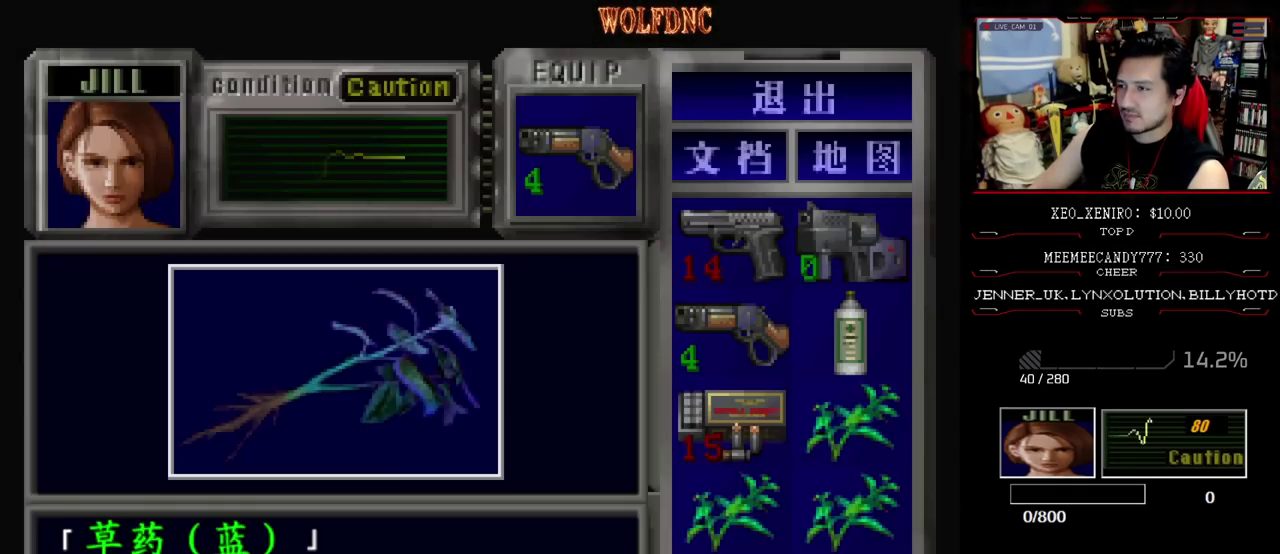
{"buttons": ["SQUARE"], "events": [[83, "CROSS", "down"], [133, "CROSS", "up"], [233, "CROSS", "down"], [417, "CROSS", "up"], [417, "SQUARE", "down"]]}
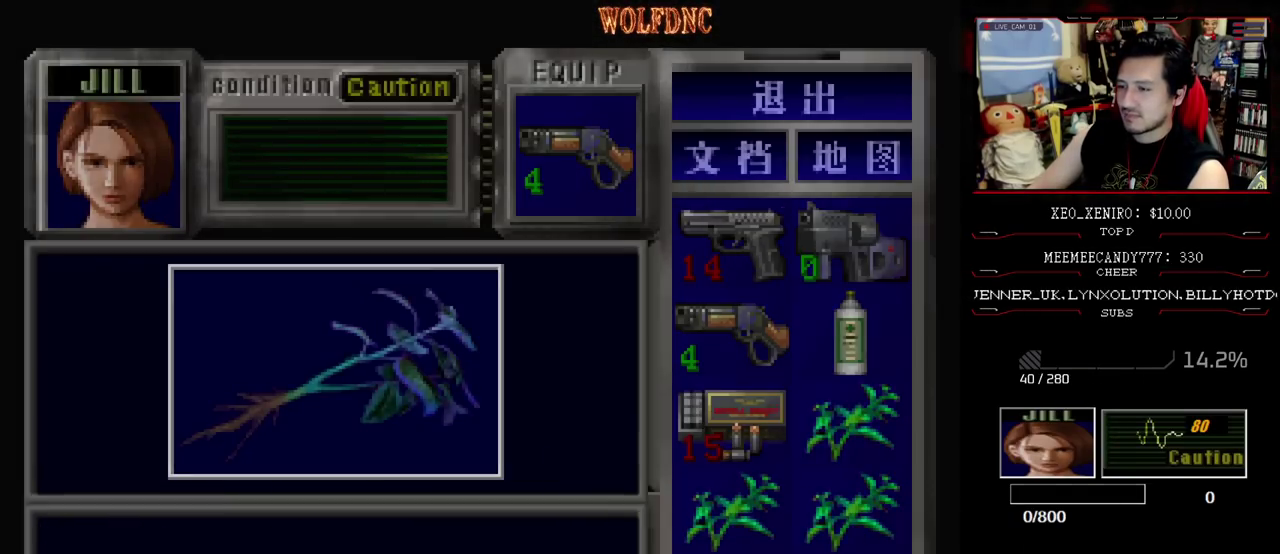
{"buttons": ["DPAD_RIGHT"], "events": [[17, "CROSS", "down"], [67, "DPAD_RIGHT", "down"], [100, "CROSS", "up"], [100, "SQUARE", "up"], [300, "DPAD_DOWN", "down"], [333, "SQUARE", "down"], [433, "DPAD_DOWN", "up"], [433, "SQUARE", "up"]]}
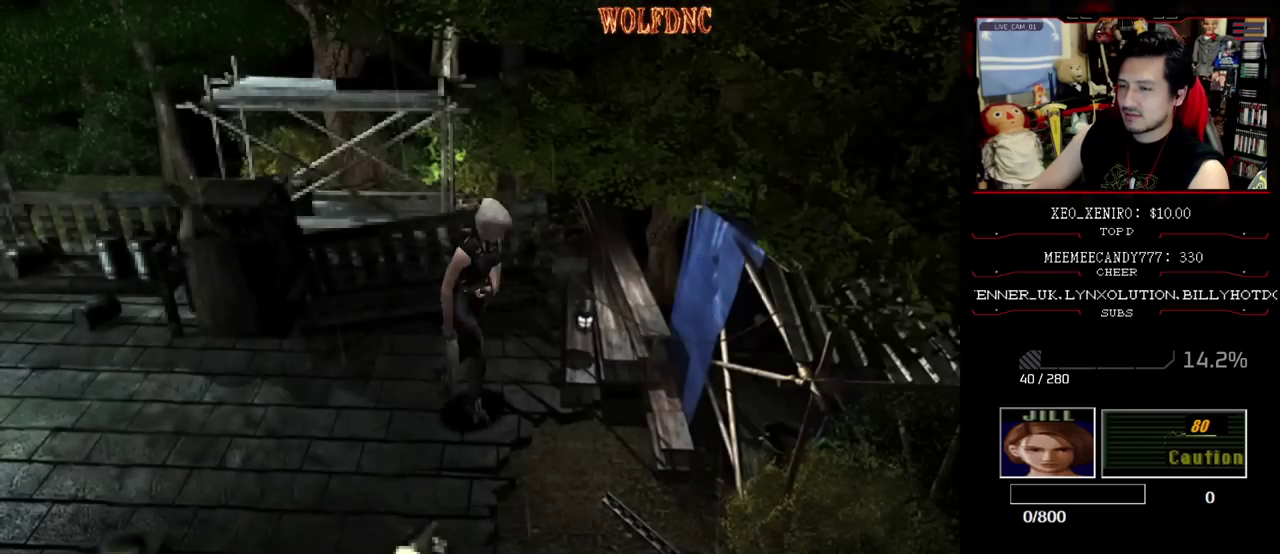
{"buttons": ["SQUARE", "DPAD_UP"], "events": [[117, "DPAD_UP", "down"], [117, "SQUARE", "down"], [500, "DPAD_RIGHT", "up"]]}